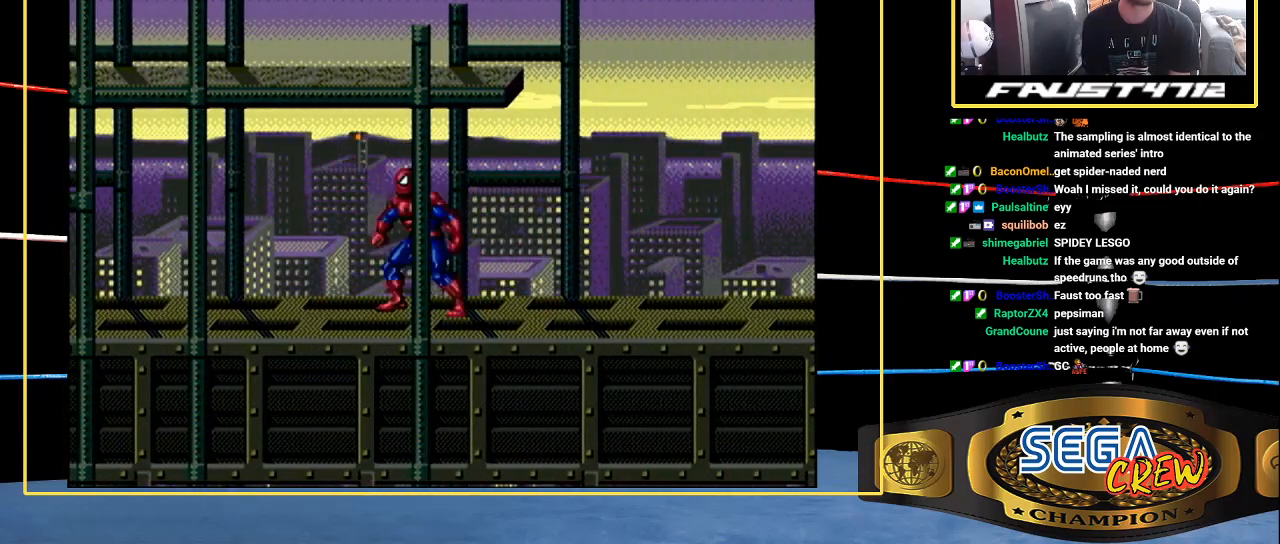
Gameplay with a controller (Xbox layout); each line is a JSON object with the inputs held at the frame after it. "events" lists button and stick changes between this image and that frame as [ms after this image, input, new state], when the widget could be followed in between. Not read: L1 L2 L3 R1 R2 R3.
{"buttons": ["DPAD_LEFT"], "events": []}
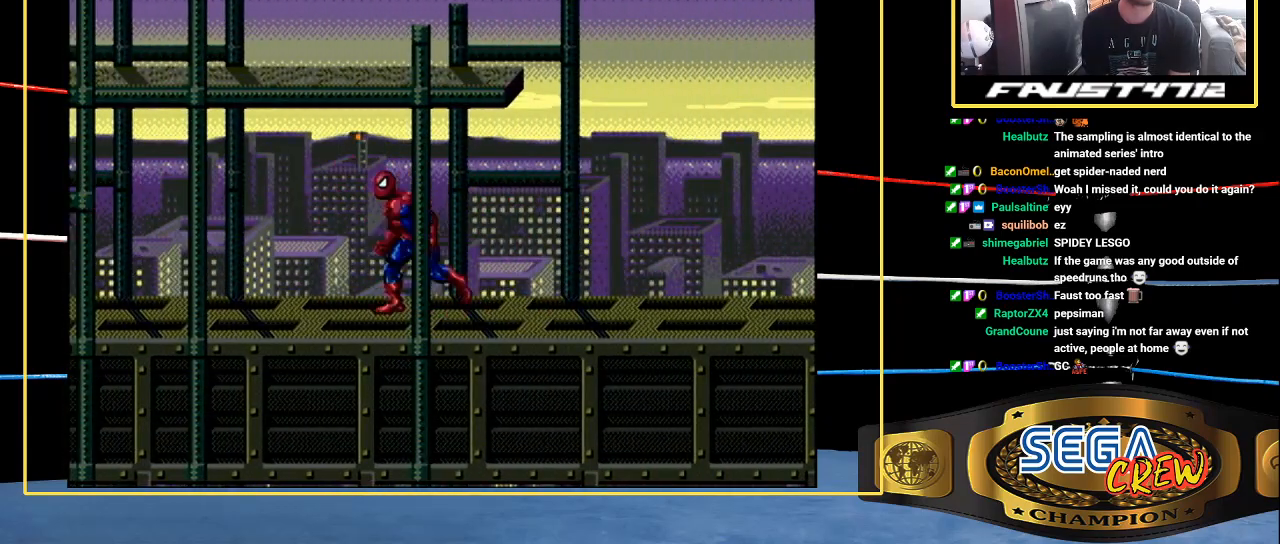
{"buttons": [], "events": [[17, "C", "down"], [217, "C", "up"], [267, "DPAD_LEFT", "up"]]}
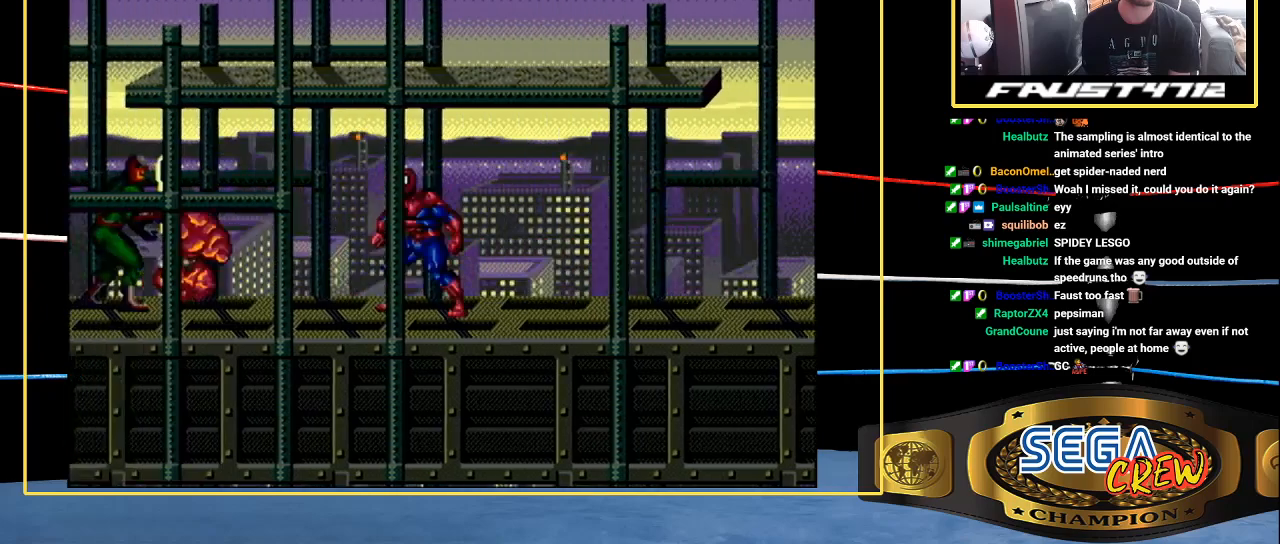
{"buttons": [], "events": [[17, "DPAD_LEFT", "down"], [417, "DPAD_LEFT", "up"]]}
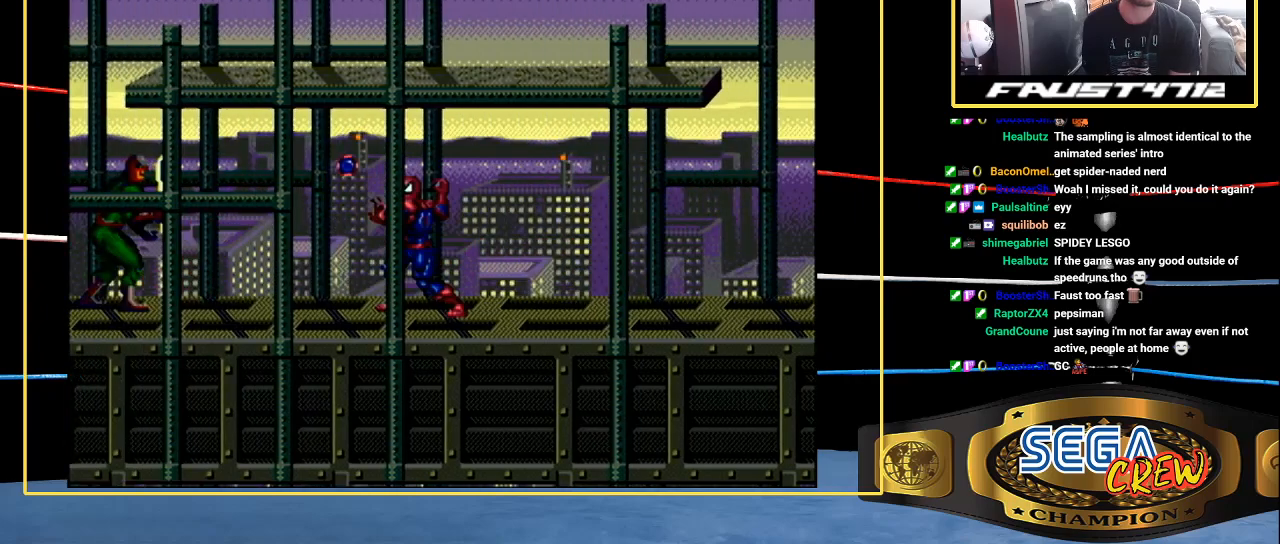
{"buttons": [], "events": [[400, "C", "down"], [500, "C", "up"]]}
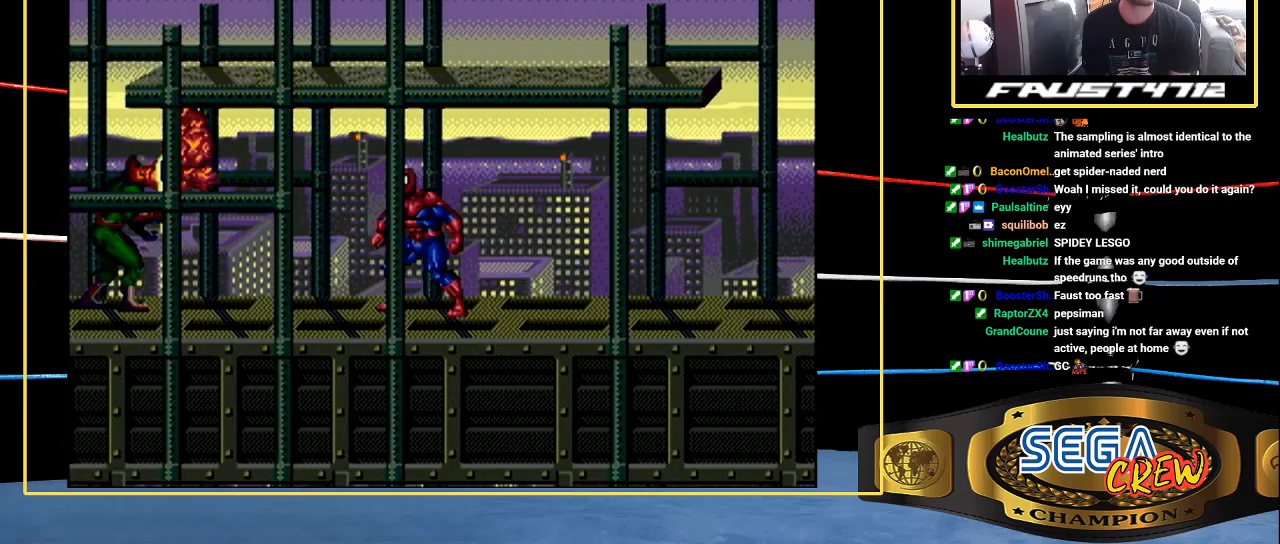
{"buttons": [], "events": []}
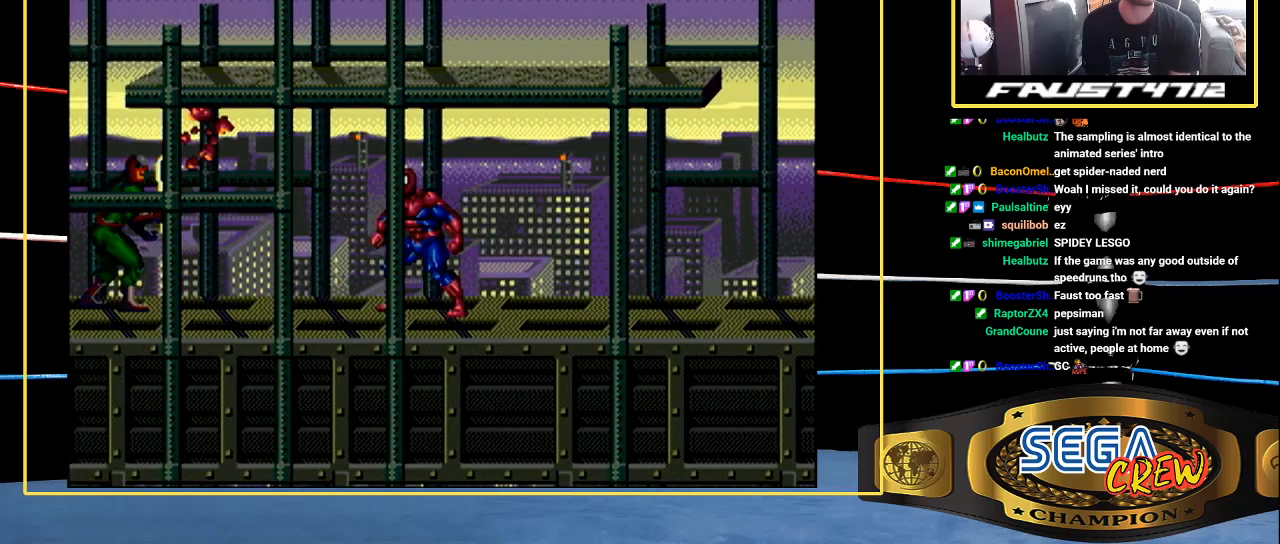
{"buttons": [], "events": []}
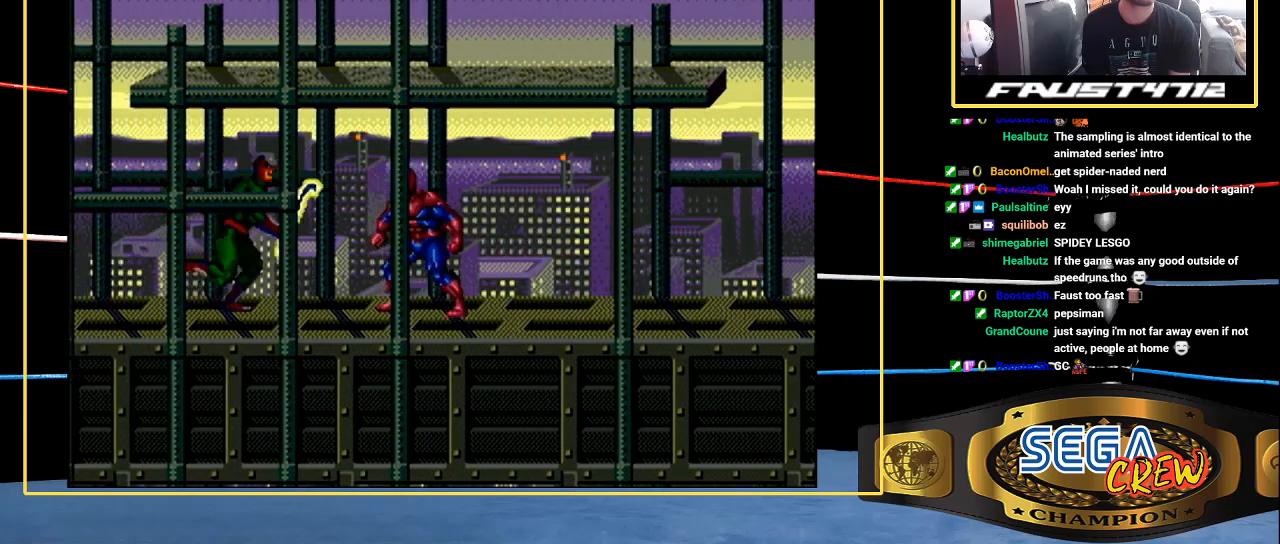
{"buttons": ["DPAD_RIGHT"], "events": [[233, "DPAD_RIGHT", "down"]]}
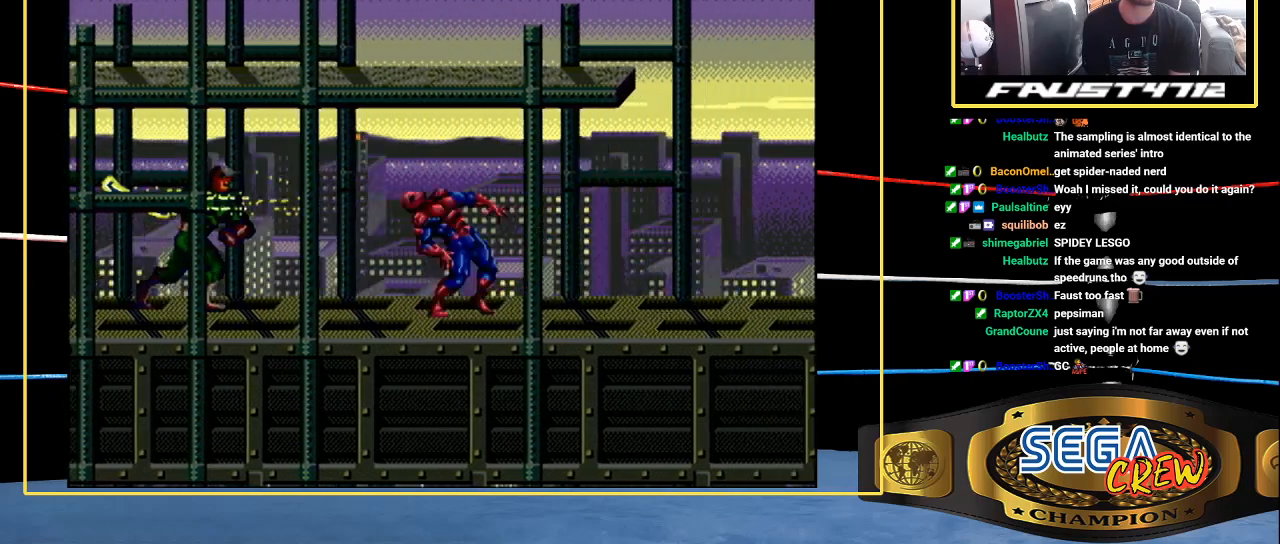
{"buttons": ["DPAD_RIGHT"], "events": []}
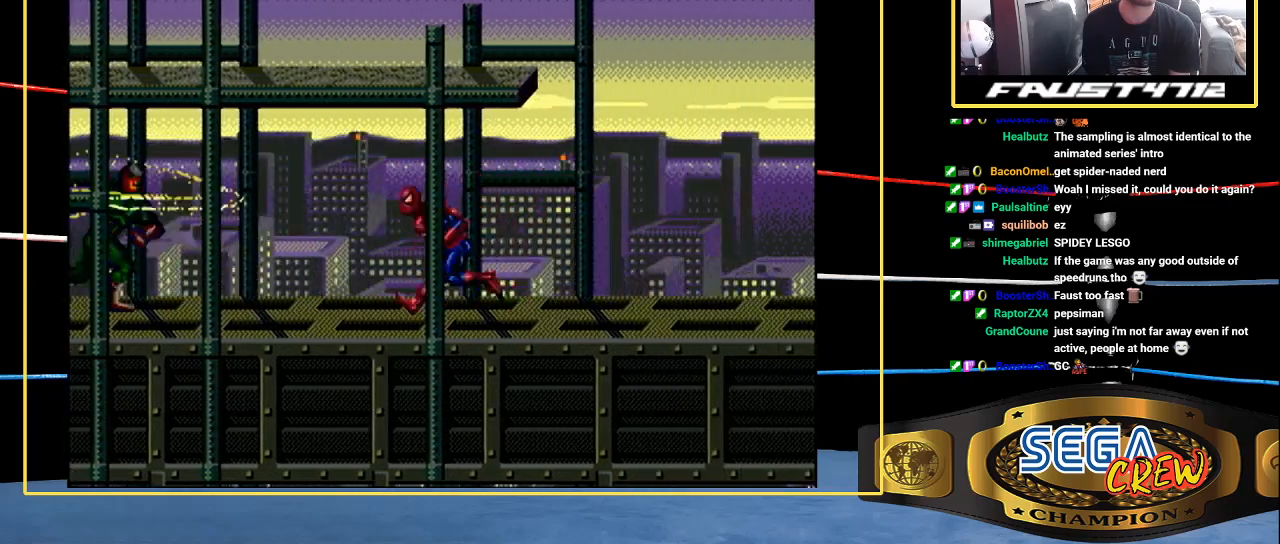
{"buttons": [], "events": [[400, "DPAD_LEFT", "down"], [450, "DPAD_RIGHT", "up"], [500, "DPAD_LEFT", "up"]]}
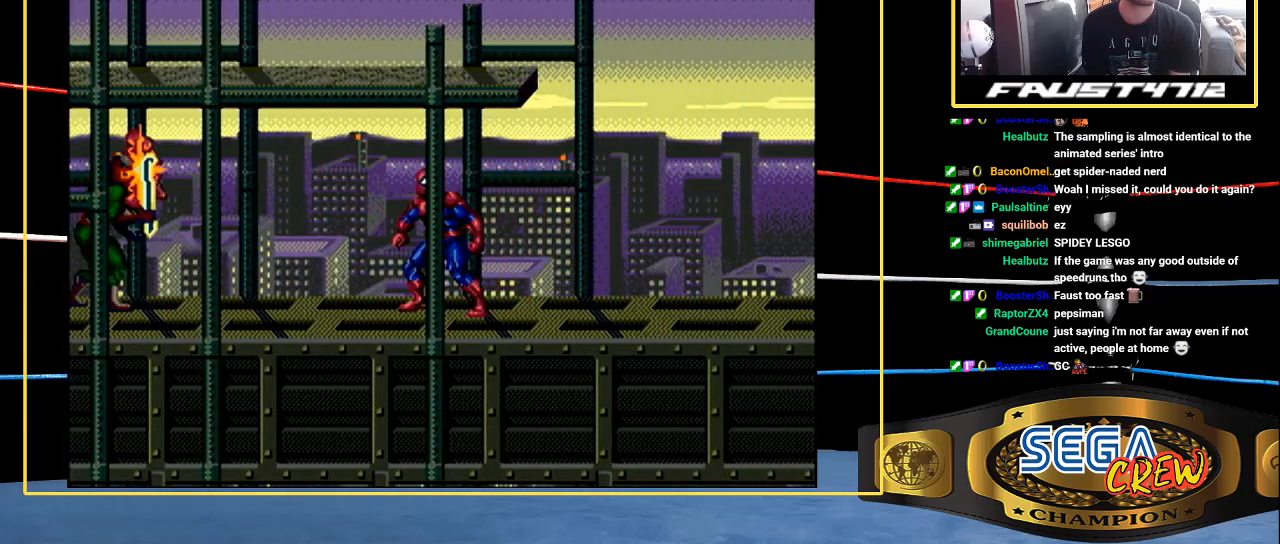
{"buttons": [], "events": [[83, "C", "down"], [183, "C", "up"]]}
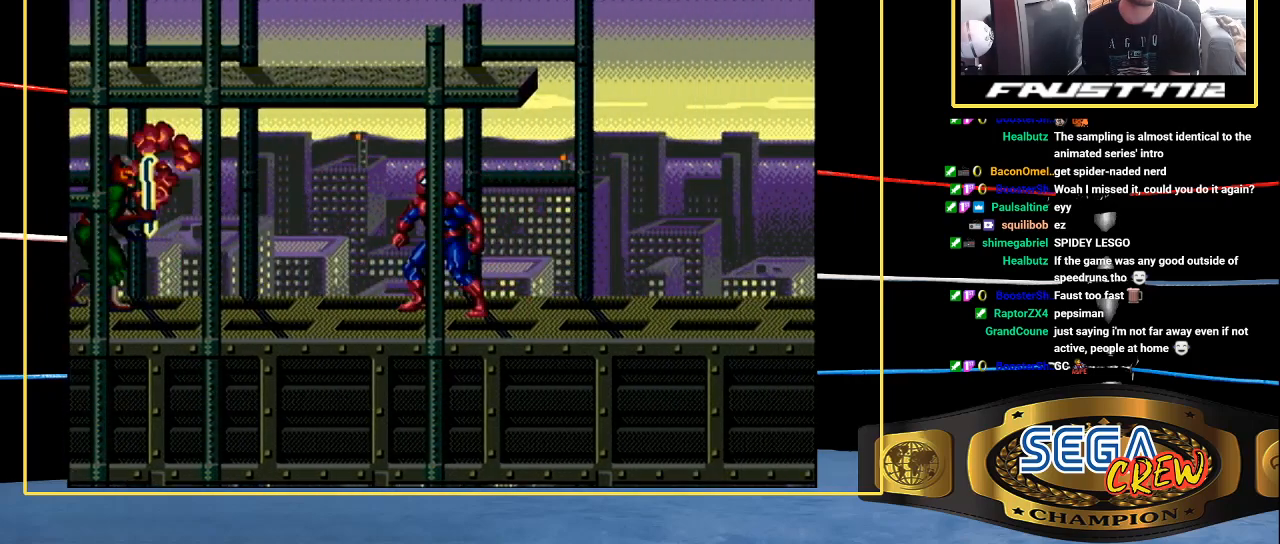
{"buttons": ["START"], "events": [[500, "START", "down"]]}
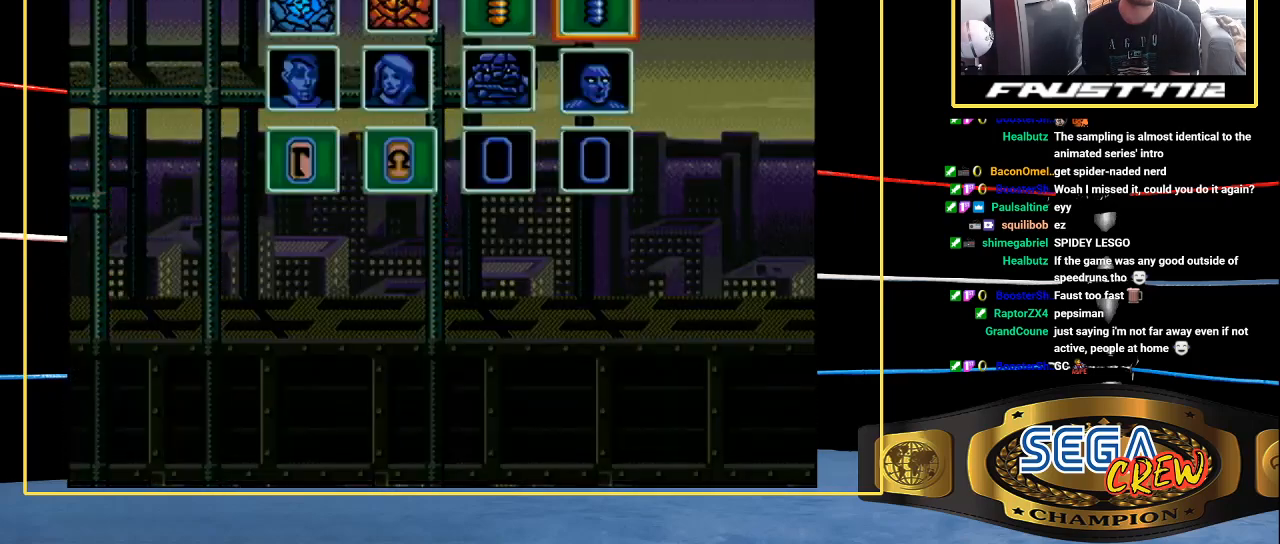
{"buttons": ["DPAD_RIGHT"], "events": [[83, "START", "up"], [400, "DPAD_RIGHT", "down"]]}
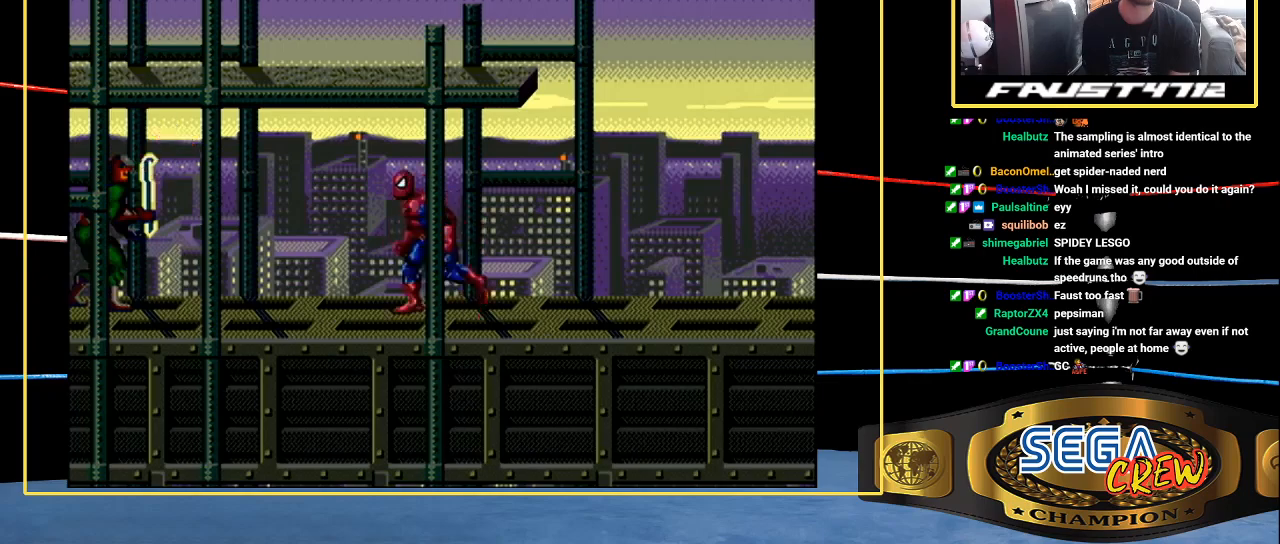
{"buttons": ["DPAD_LEFT"]}
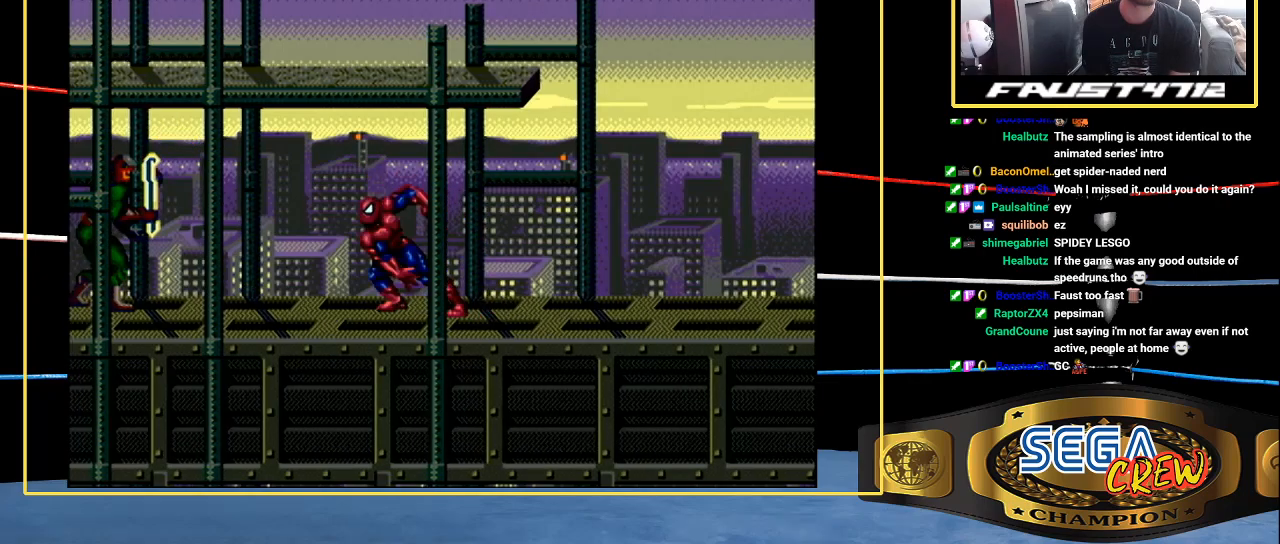
{"buttons": [], "events": [[167, "DPAD_LEFT", "up"], [217, "C", "down"], [400, "C", "up"]]}
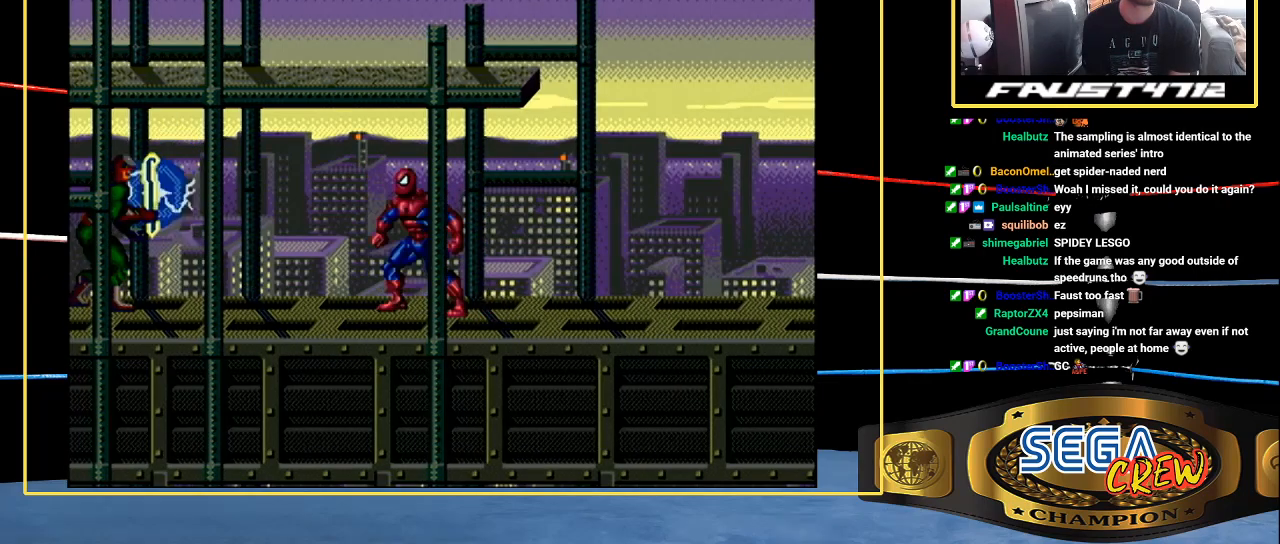
{"buttons": [], "events": []}
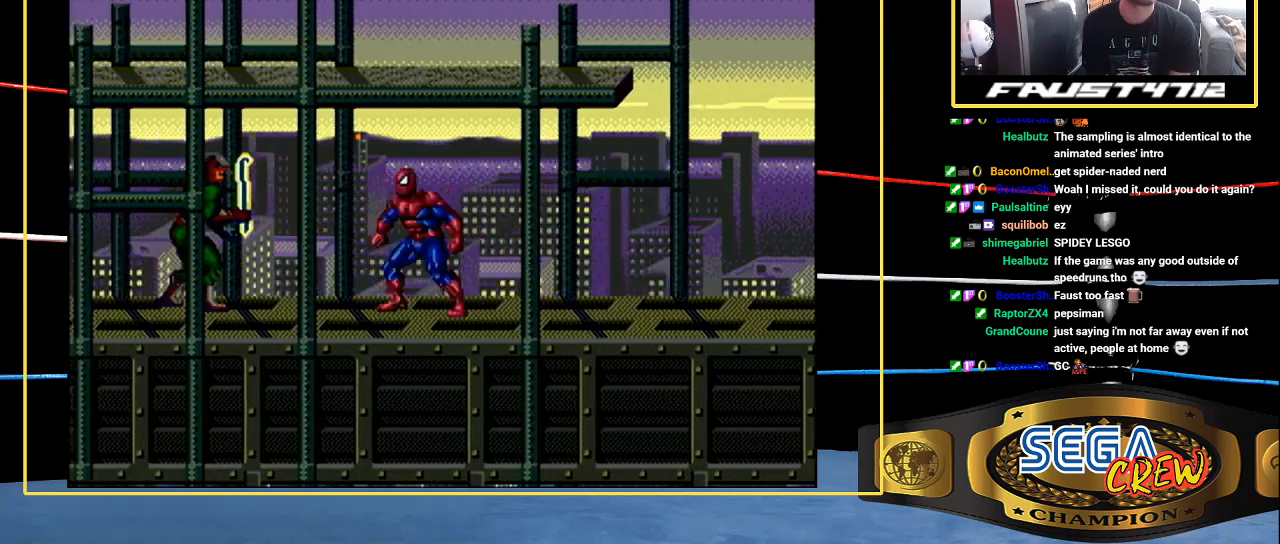
{"buttons": [], "events": [[183, "DPAD_LEFT", "down"], [500, "DPAD_LEFT", "up"]]}
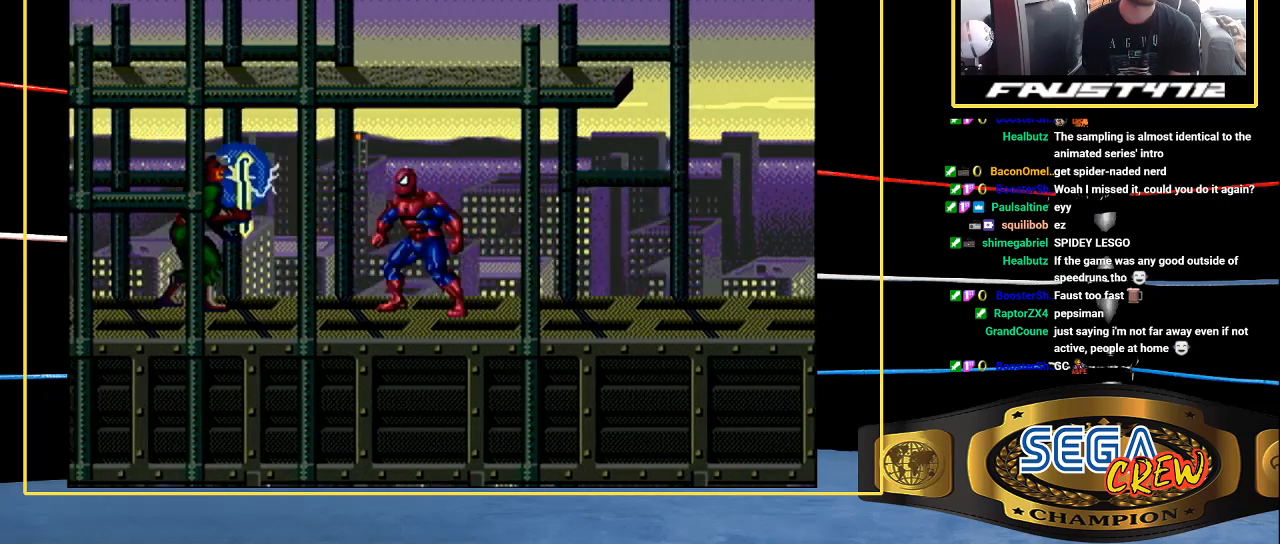
{"buttons": [], "events": [[100, "C", "down"], [200, "C", "up"]]}
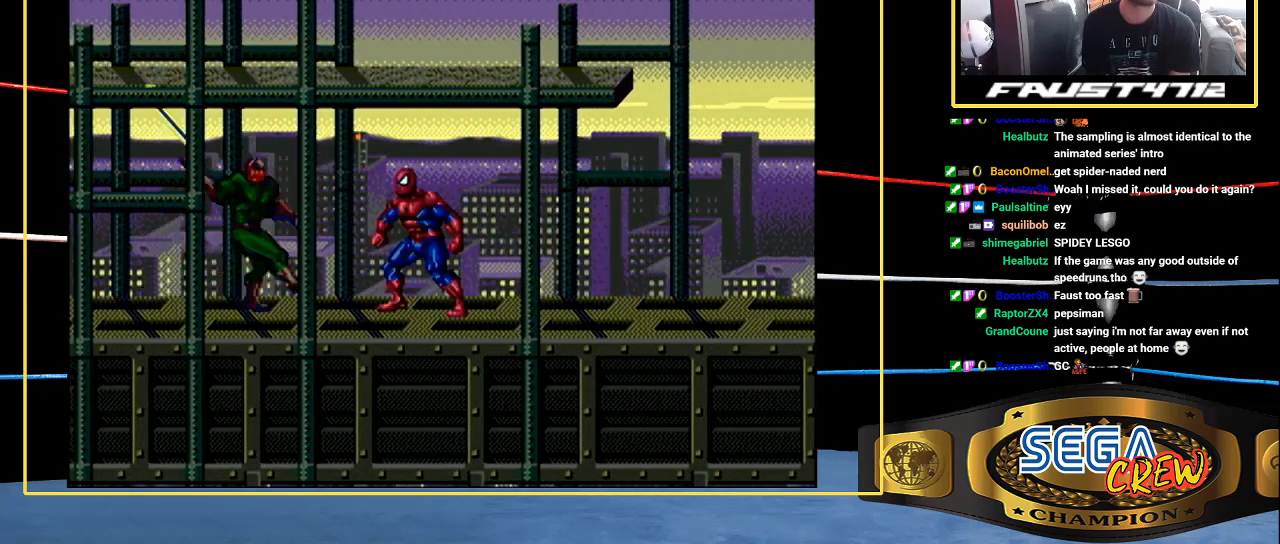
{"buttons": [], "events": []}
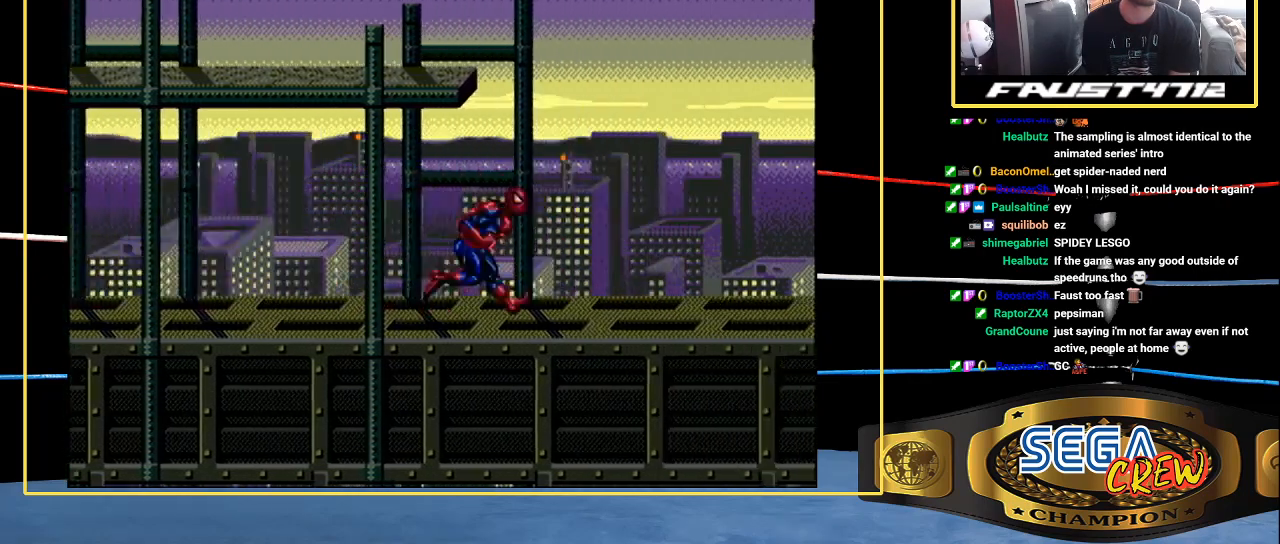
{"buttons": ["DPAD_LEFT"], "events": [[83, "DPAD_RIGHT", "down"], [500, "DPAD_LEFT", "down"], [500, "DPAD_RIGHT", "up"]]}
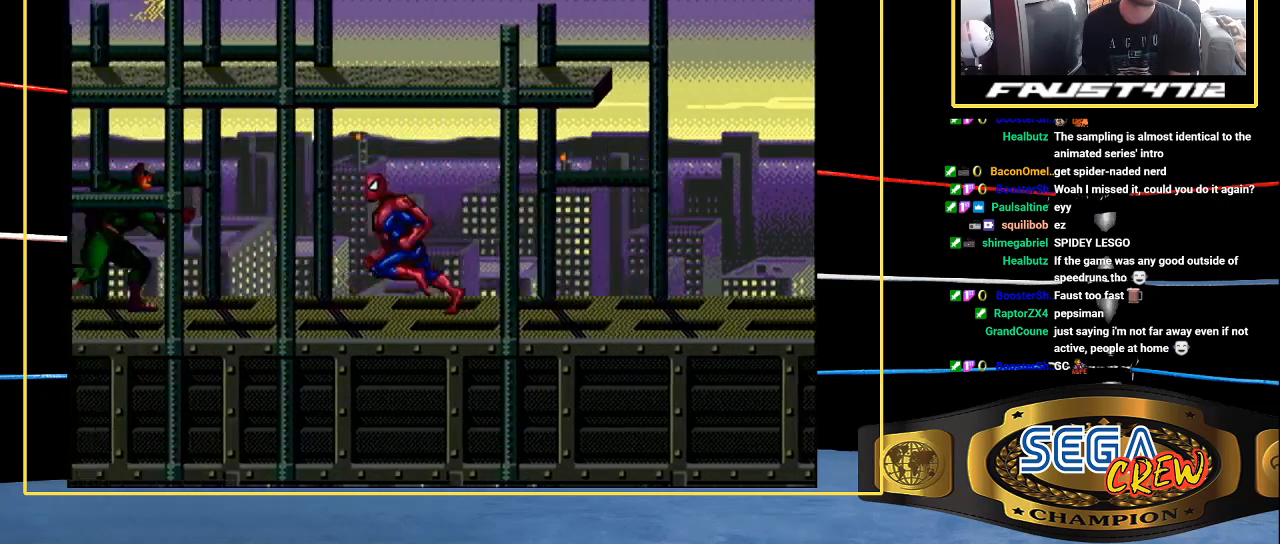
{"buttons": ["DPAD_LEFT"], "events": []}
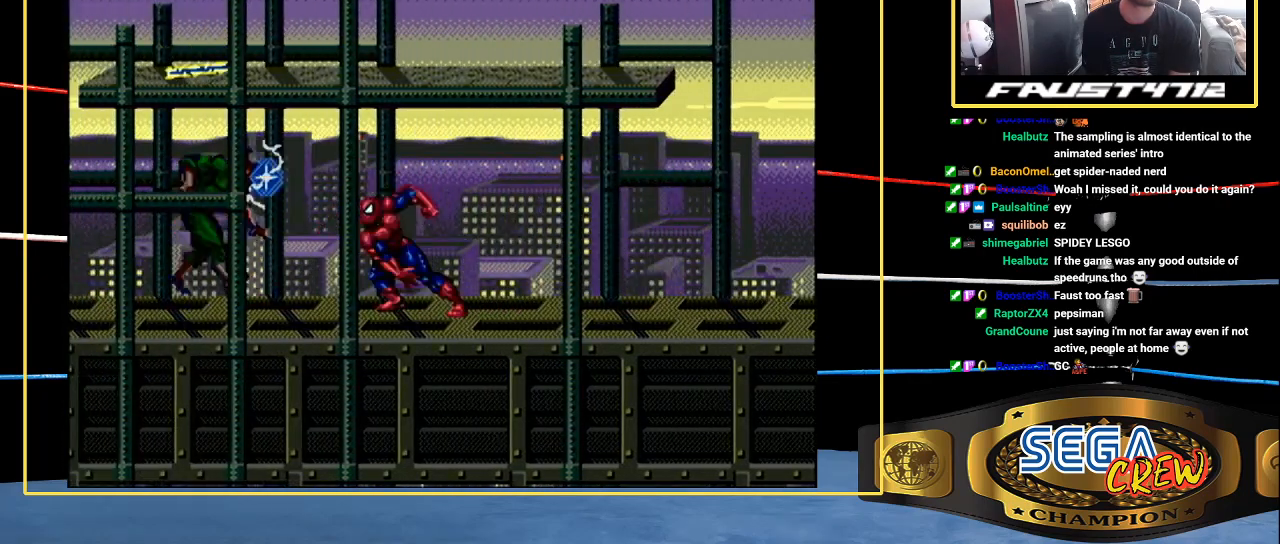
{"buttons": [], "events": [[217, "C", "down"], [300, "C", "up"], [300, "DPAD_LEFT", "up"]]}
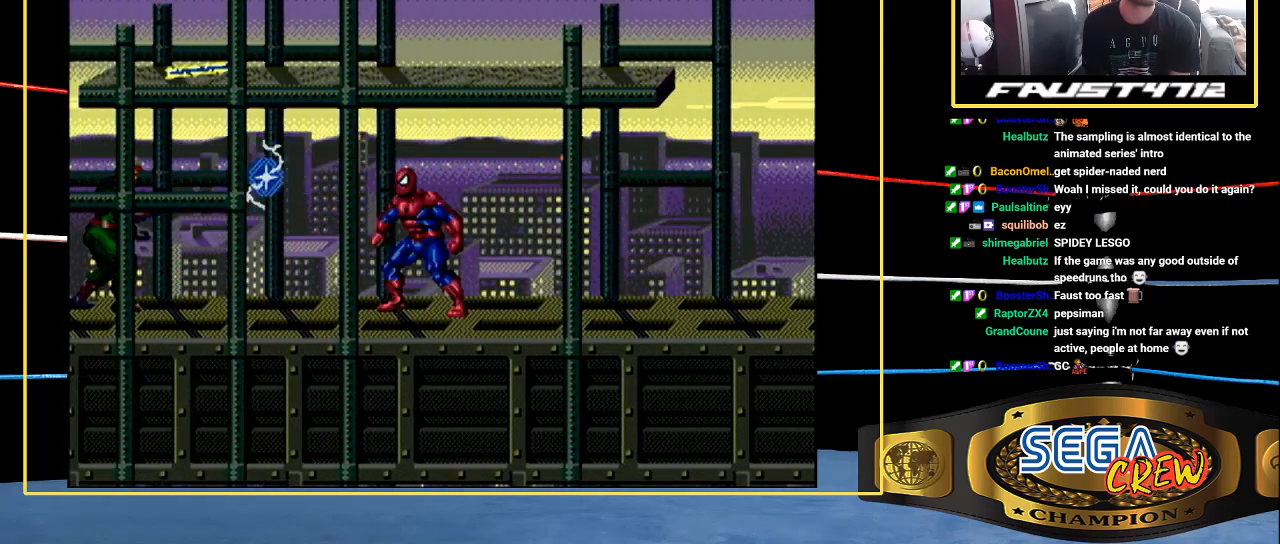
{"buttons": [], "events": []}
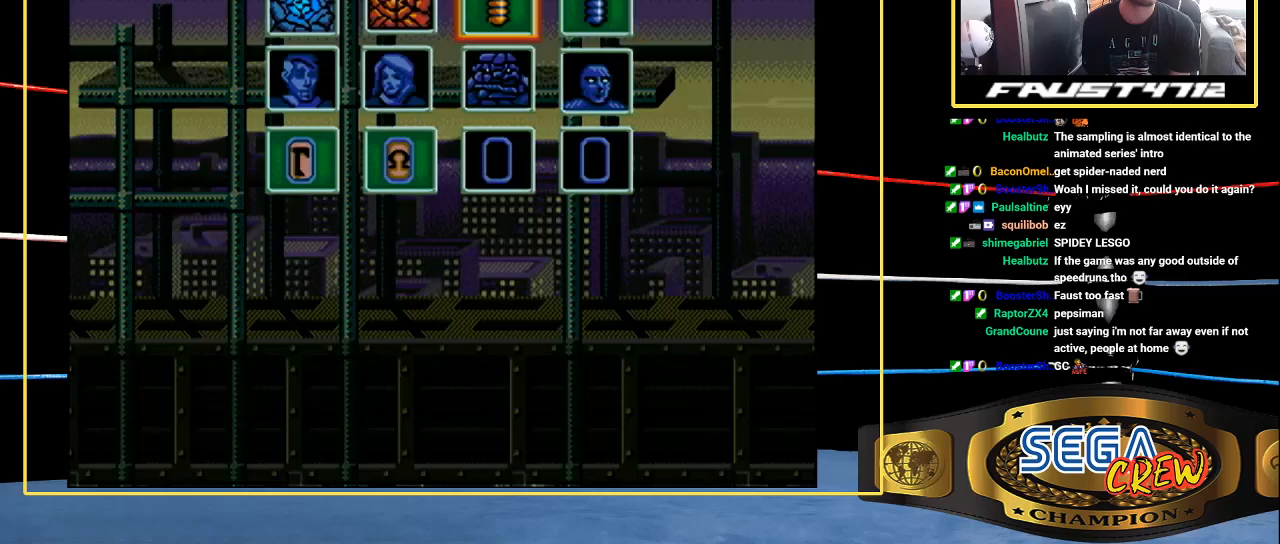
{"buttons": ["DPAD_LEFT"], "events": [[33, "START", "down"], [83, "START", "up"], [350, "DPAD_LEFT", "down"]]}